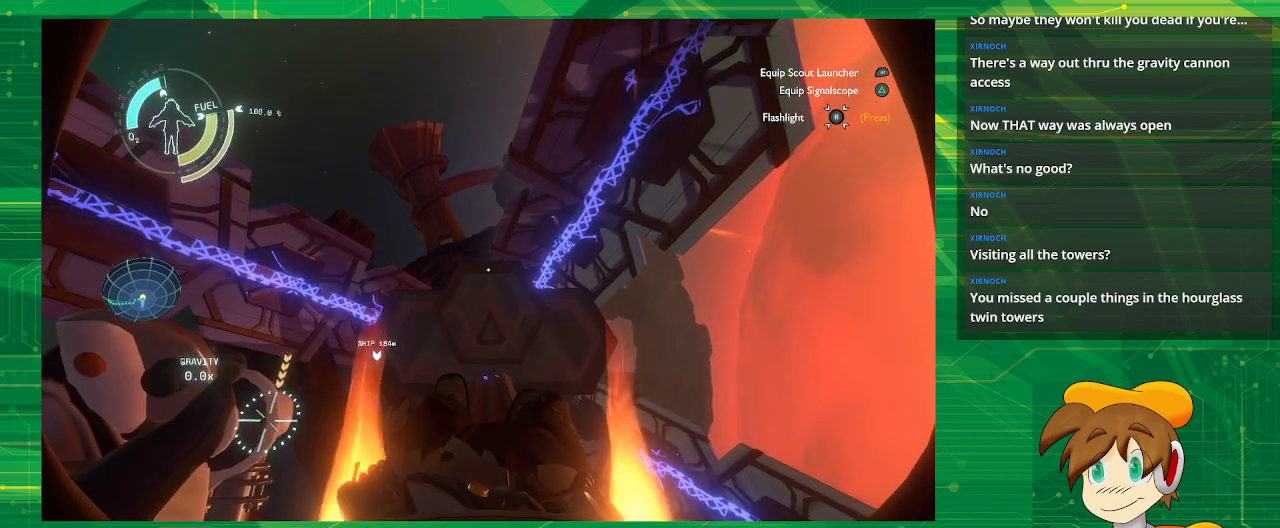
Gameplay with a controller (PlayStation layout); each line is a JSON object with the inputs held at the frame after it. "events" lists button and stick changes between this image and that frame as [ms after this image, input, new state], when the widget could be followed in between. Not read: L3 R3.
{"buttons": [], "left_stick": "center", "right_stick": "center", "events": [[250, "left_stick", "center"]]}
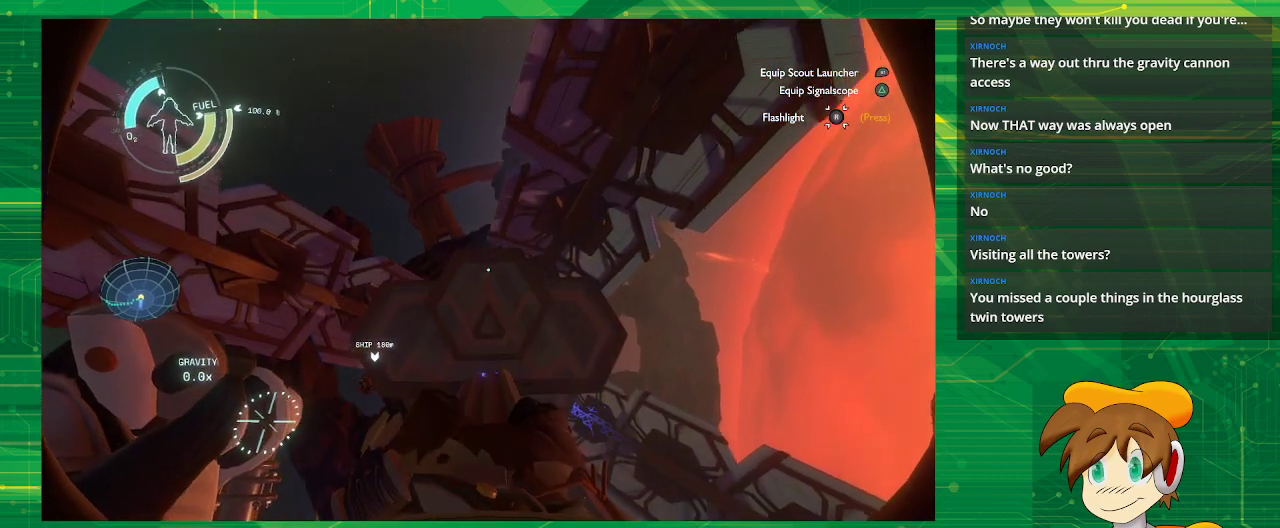
{"buttons": ["R2"], "left_stick": "center", "right_stick": "center", "events": [[317, "R2", "down"]]}
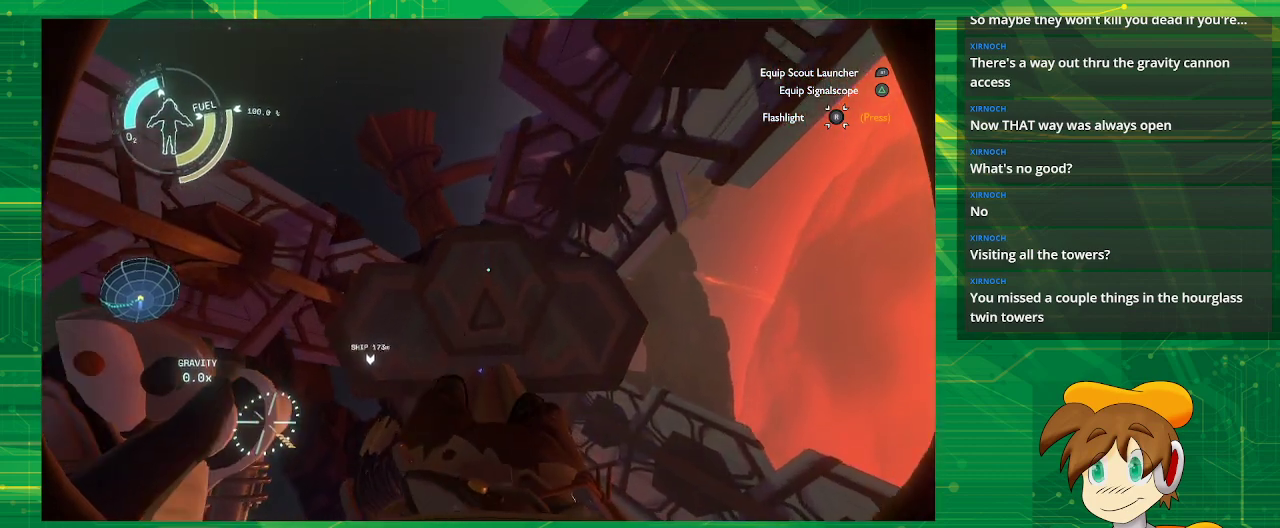
{"buttons": ["R2"], "left_stick": "center", "right_stick": "center", "events": []}
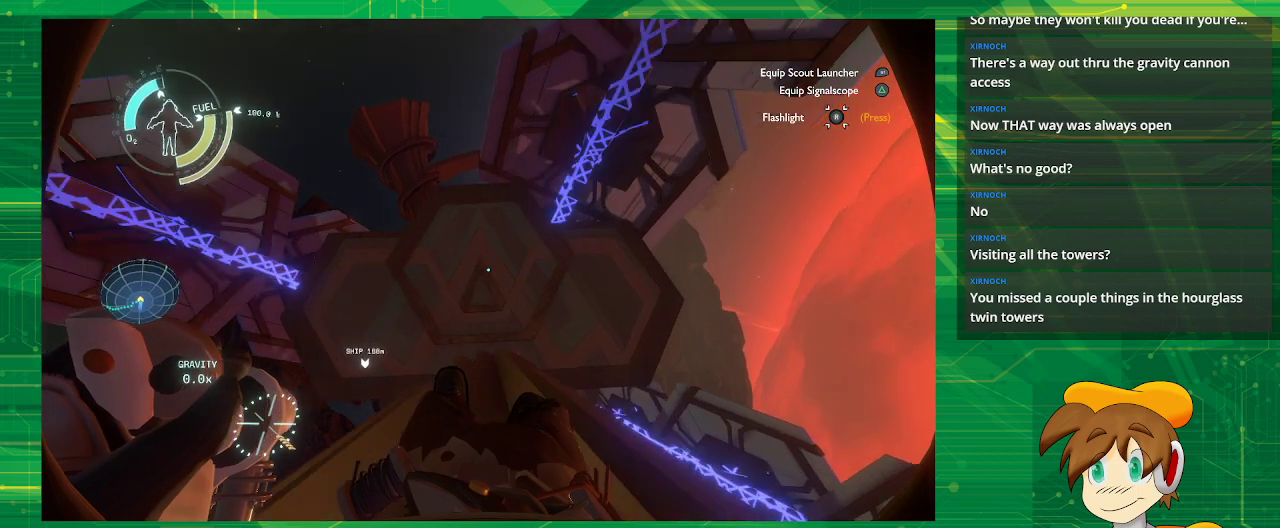
{"buttons": ["R2"], "left_stick": "center", "right_stick": "center", "events": []}
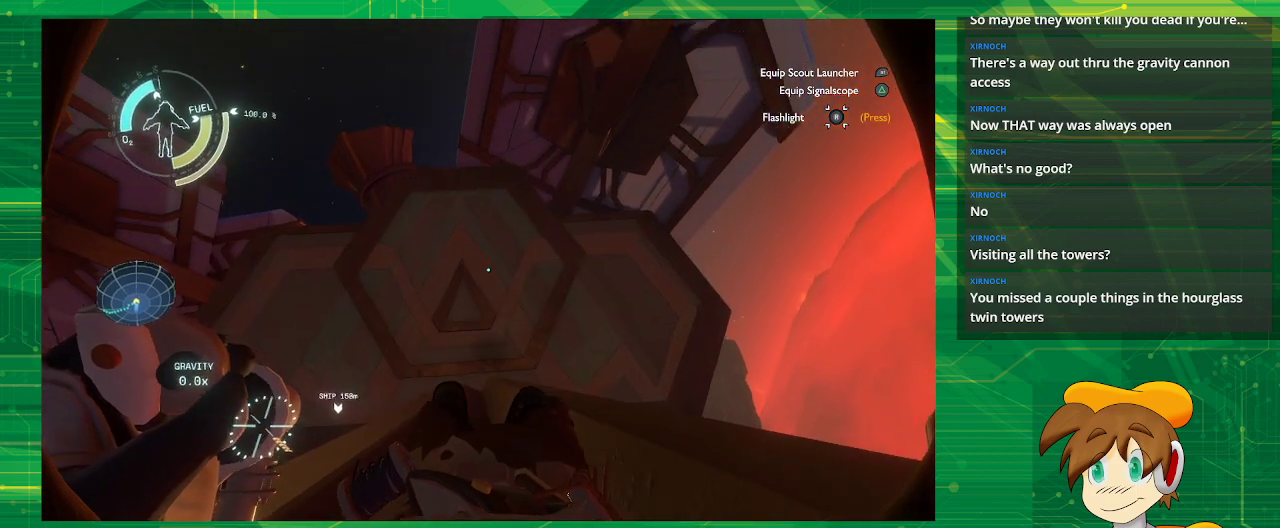
{"buttons": ["R2"], "left_stick": "center", "right_stick": "center", "events": []}
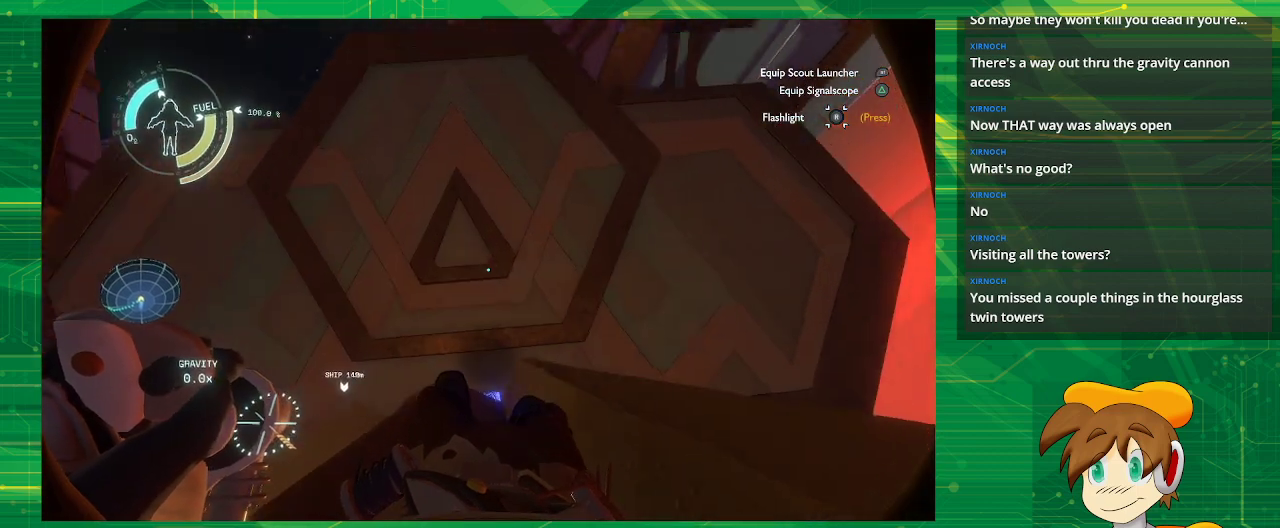
{"buttons": ["R2"], "left_stick": "center", "right_stick": "center", "events": []}
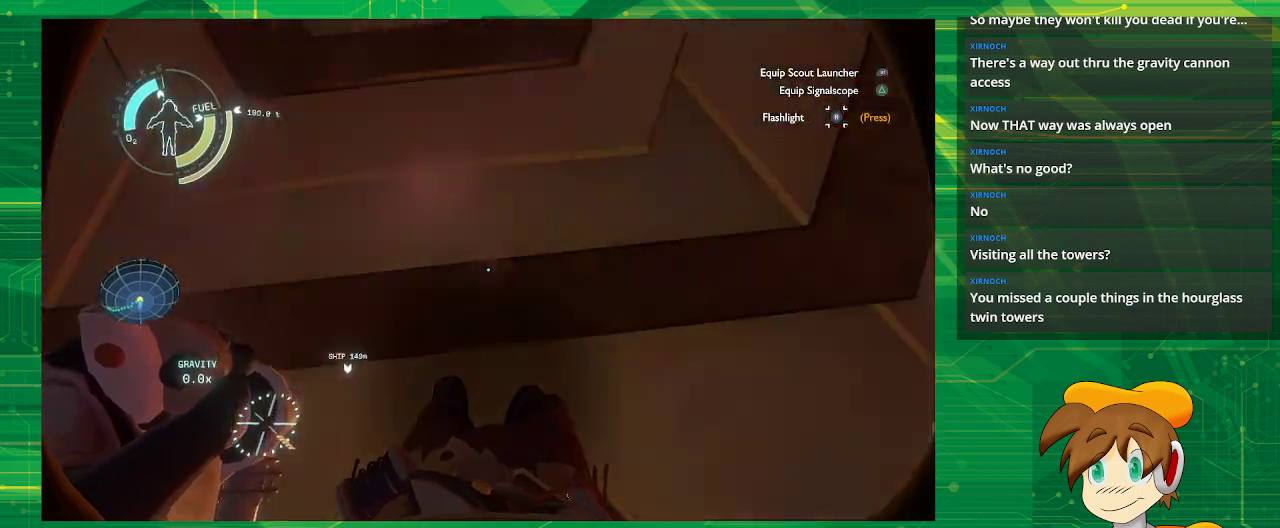
{"buttons": [], "left_stick": "center", "right_stick": "up", "events": [[400, "R2", "up"], [433, "right_stick", "up"]]}
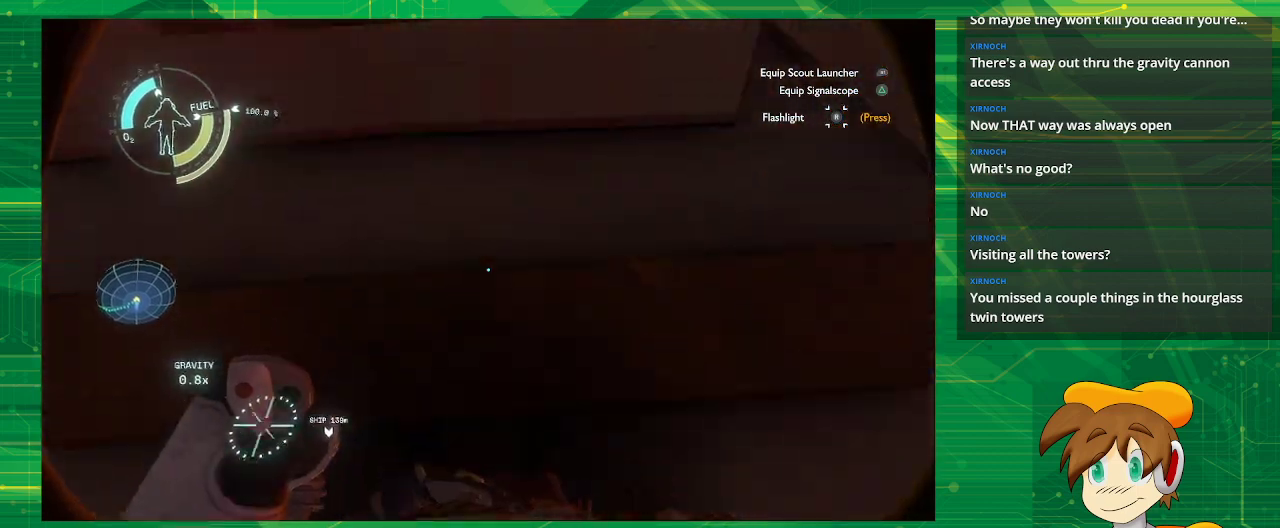
{"buttons": [], "left_stick": "up-right", "right_stick": "left", "events": [[167, "right_stick", "up-left"], [433, "left_stick", "up-right"], [483, "right_stick", "left"]]}
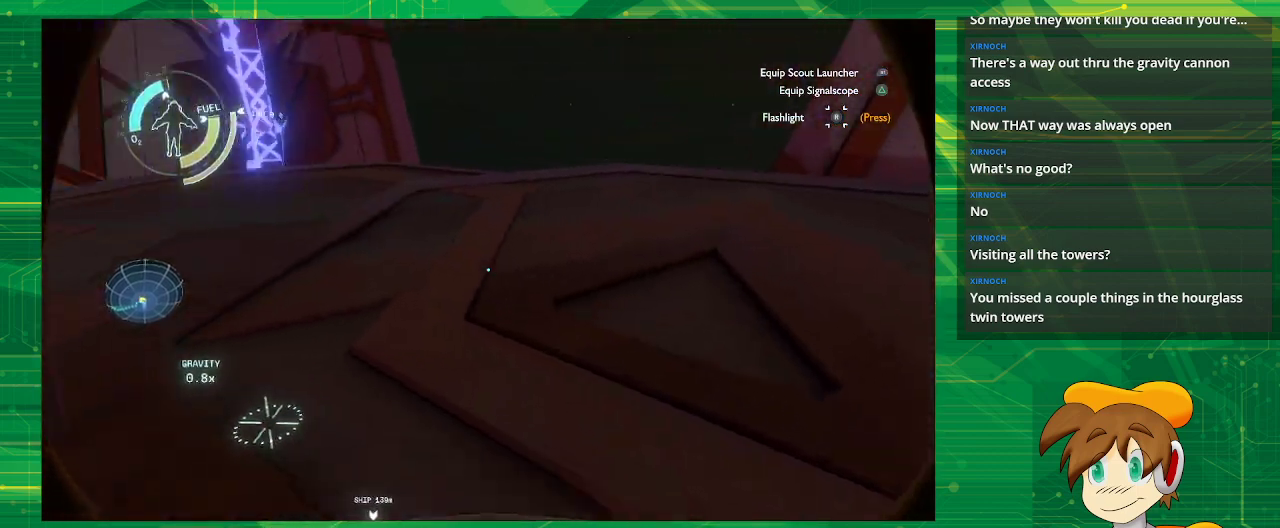
{"buttons": [], "left_stick": "up-right", "right_stick": "center", "events": [[400, "right_stick", "center"]]}
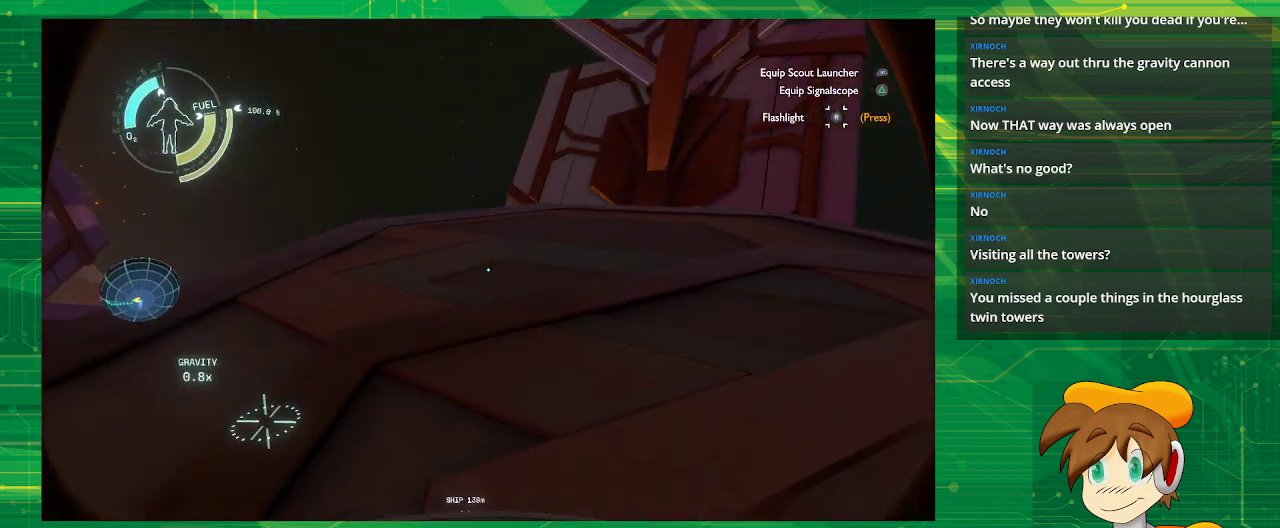
{"buttons": [], "left_stick": "up-right", "right_stick": "left", "events": [[33, "right_stick", "left"]]}
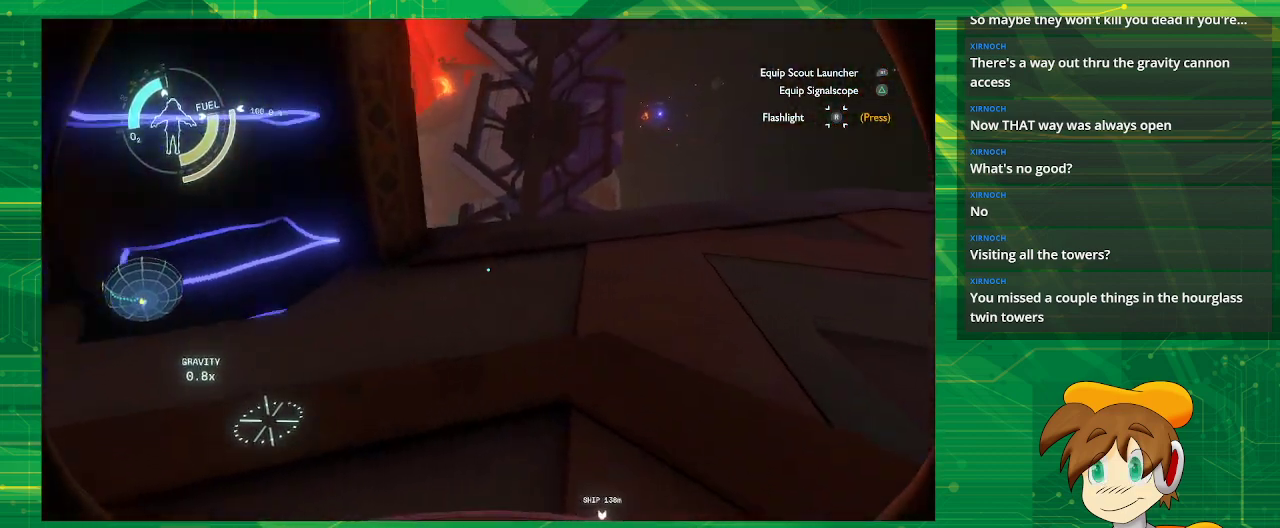
{"buttons": [], "left_stick": "up-right", "right_stick": "left", "events": []}
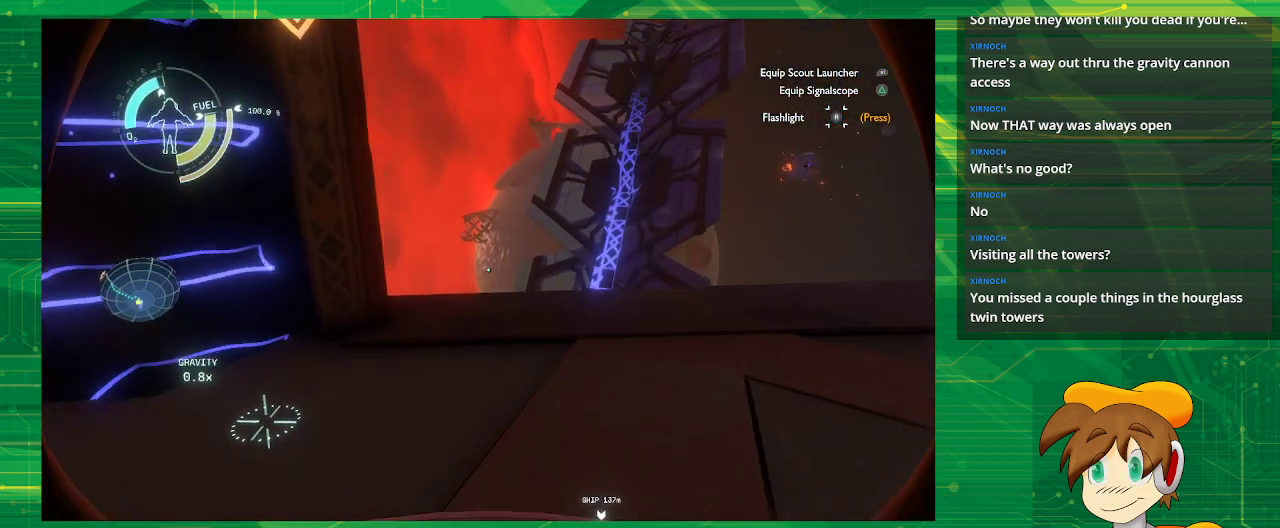
{"buttons": [], "left_stick": "up-right", "right_stick": "left", "events": [[67, "right_stick", "center"], [367, "right_stick", "left"]]}
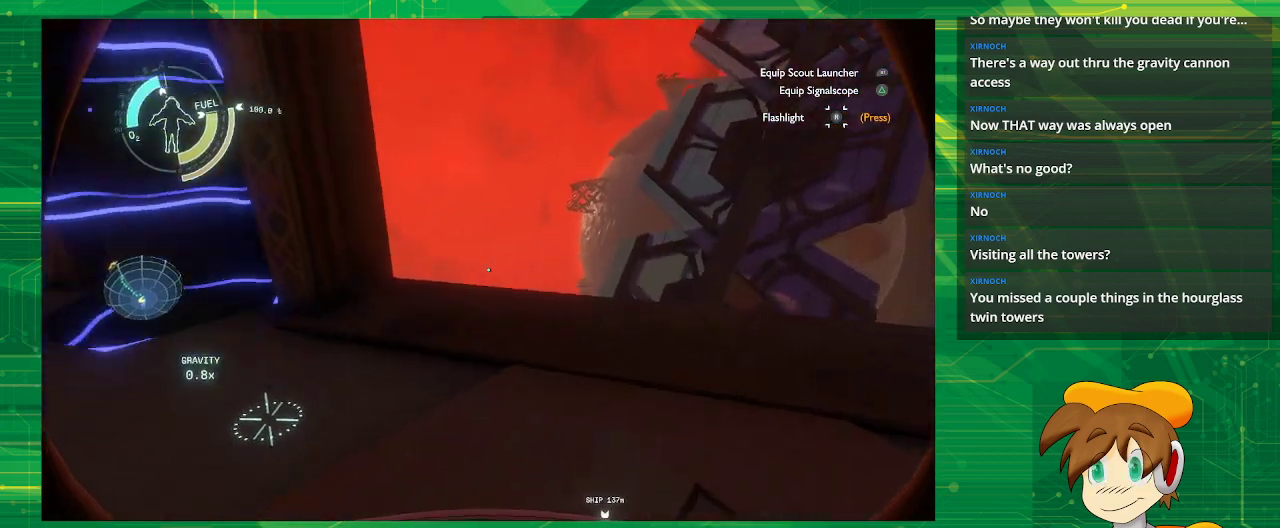
{"buttons": [], "left_stick": "center", "right_stick": "up-left", "events": [[83, "left_stick", "right"], [317, "left_stick", "center"], [417, "right_stick", "up-left"]]}
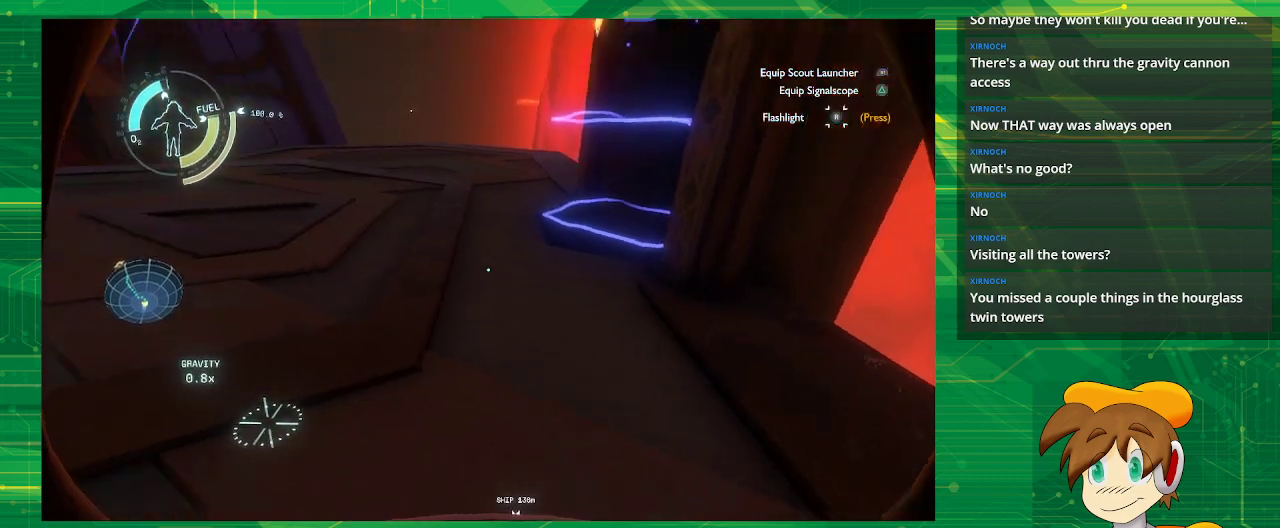
{"buttons": [], "left_stick": "up", "right_stick": "center", "events": [[200, "right_stick", "center"], [417, "left_stick", "up"]]}
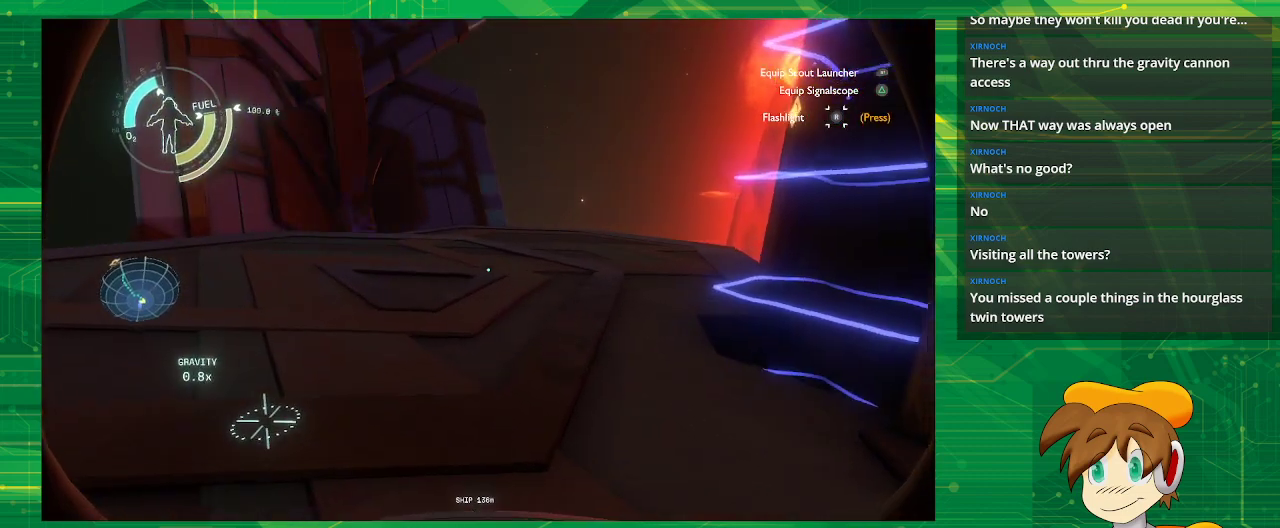
{"buttons": [], "left_stick": "left", "right_stick": "up-left", "events": [[67, "left_stick", "up-left"], [200, "right_stick", "up-left"], [267, "left_stick", "left"]]}
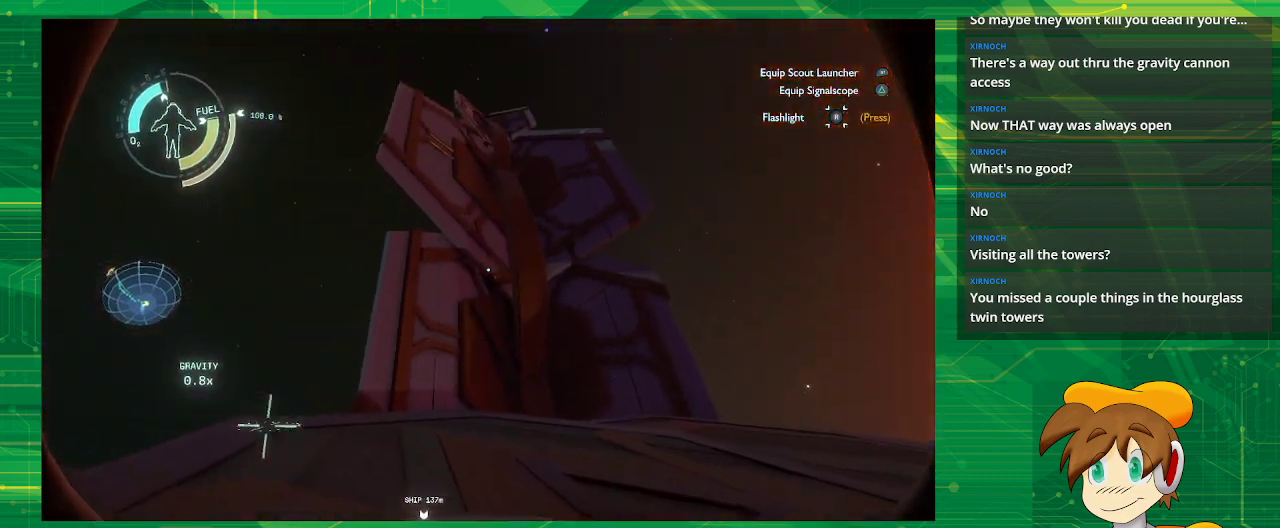
{"buttons": [], "left_stick": "center", "right_stick": "center", "events": [[50, "left_stick", "up-left"], [183, "right_stick", "center"], [283, "left_stick", "center"]]}
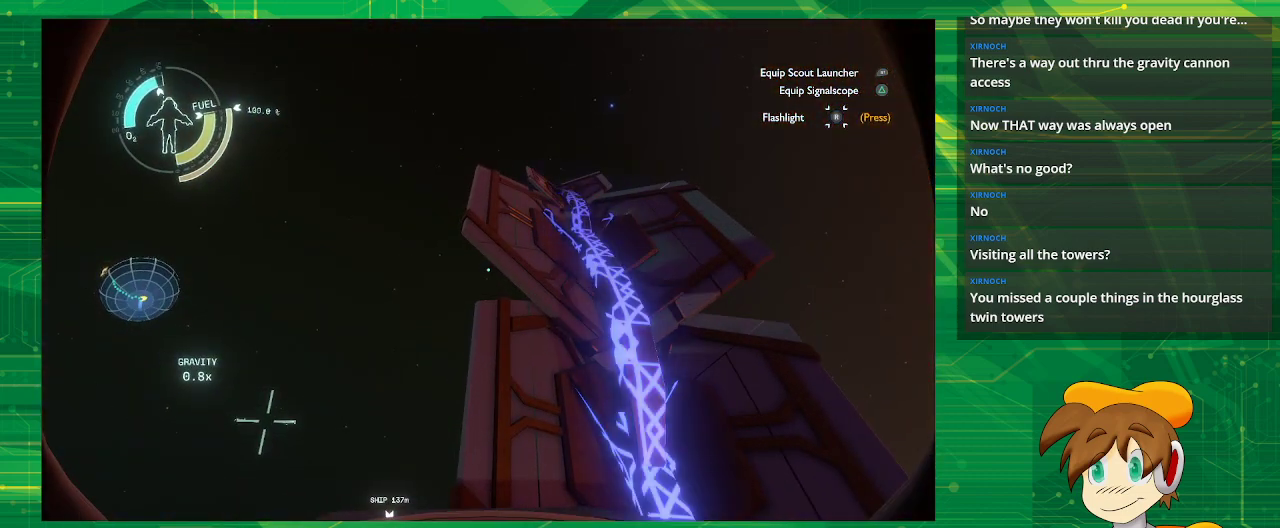
{"buttons": [], "left_stick": "up", "right_stick": "down", "events": [[167, "right_stick", "down"], [200, "left_stick", "up"]]}
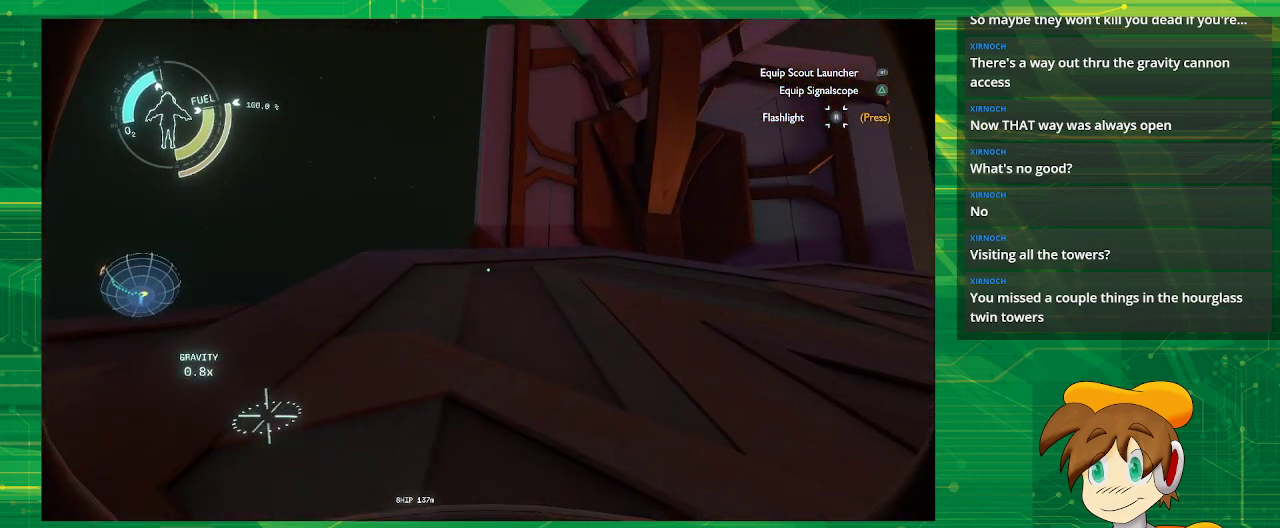
{"buttons": [], "left_stick": "up", "right_stick": "left", "events": [[183, "right_stick", "center"], [450, "right_stick", "left"]]}
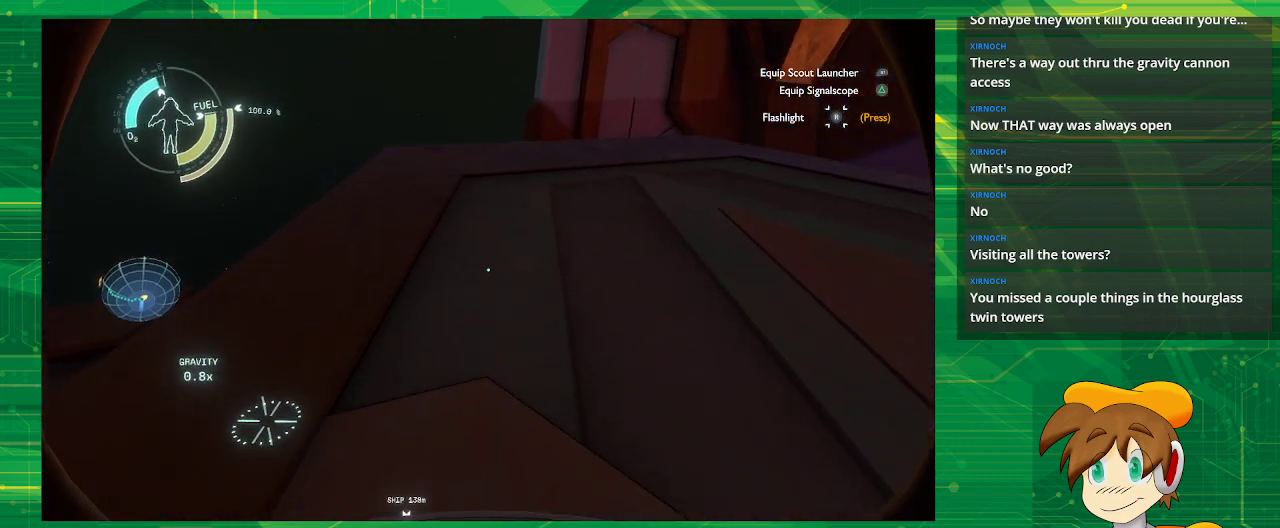
{"buttons": [], "left_stick": "up", "right_stick": "down-left", "events": [[267, "right_stick", "down-left"]]}
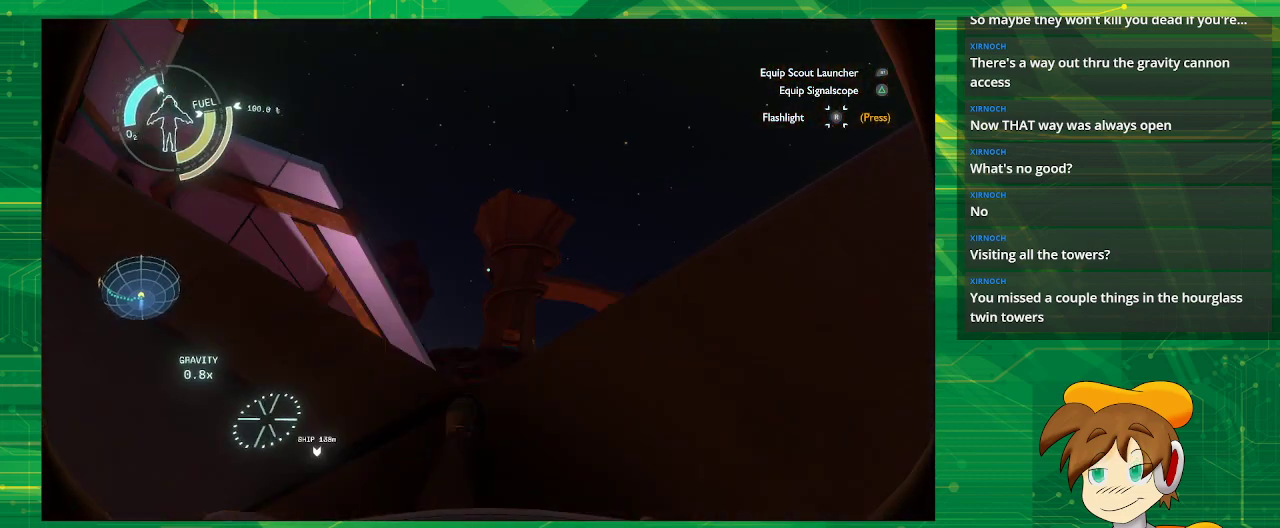
{"buttons": [], "left_stick": "center", "right_stick": "down", "events": [[17, "right_stick", "center"], [67, "left_stick", "center"], [300, "right_stick", "down"]]}
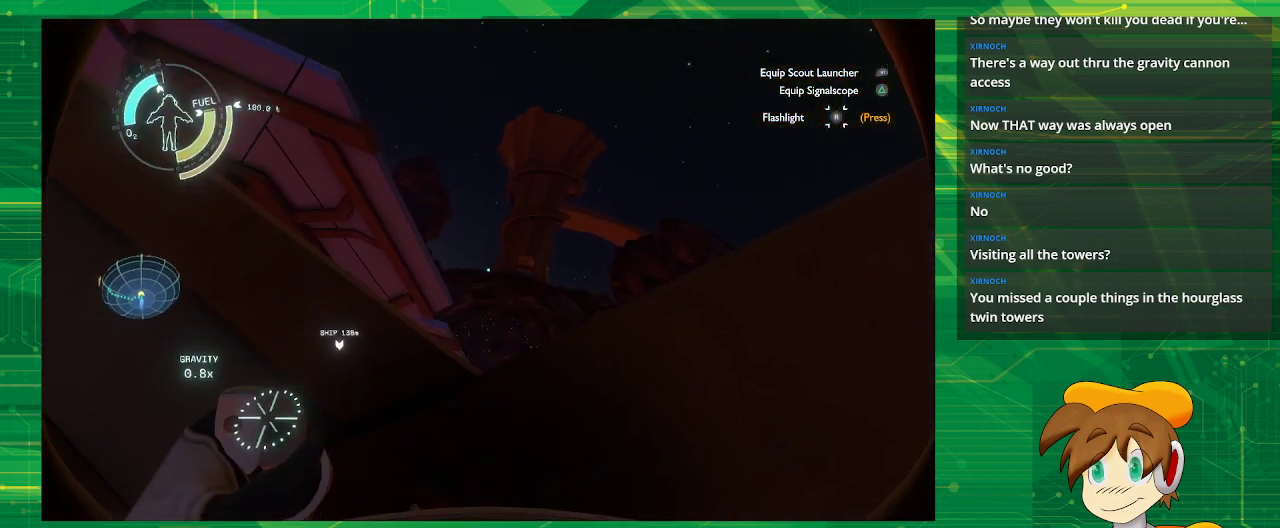
{"buttons": [], "left_stick": "center", "right_stick": "center", "events": [[83, "right_stick", "center"], [100, "left_stick", "left"], [300, "left_stick", "up-left"], [500, "left_stick", "center"]]}
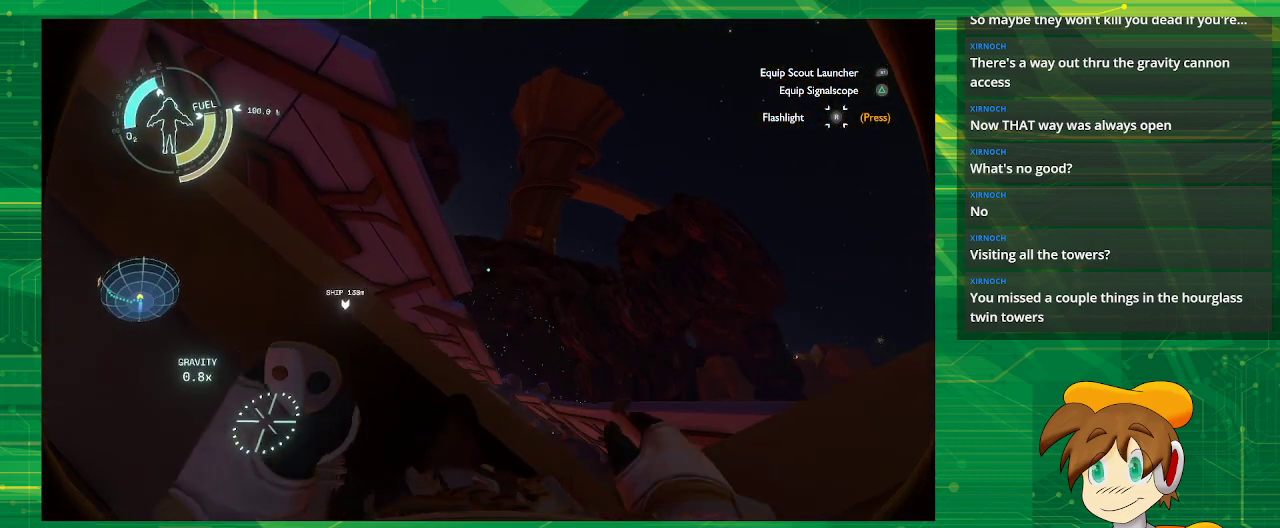
{"buttons": [], "left_stick": "center", "right_stick": "down", "events": [[350, "right_stick", "down"]]}
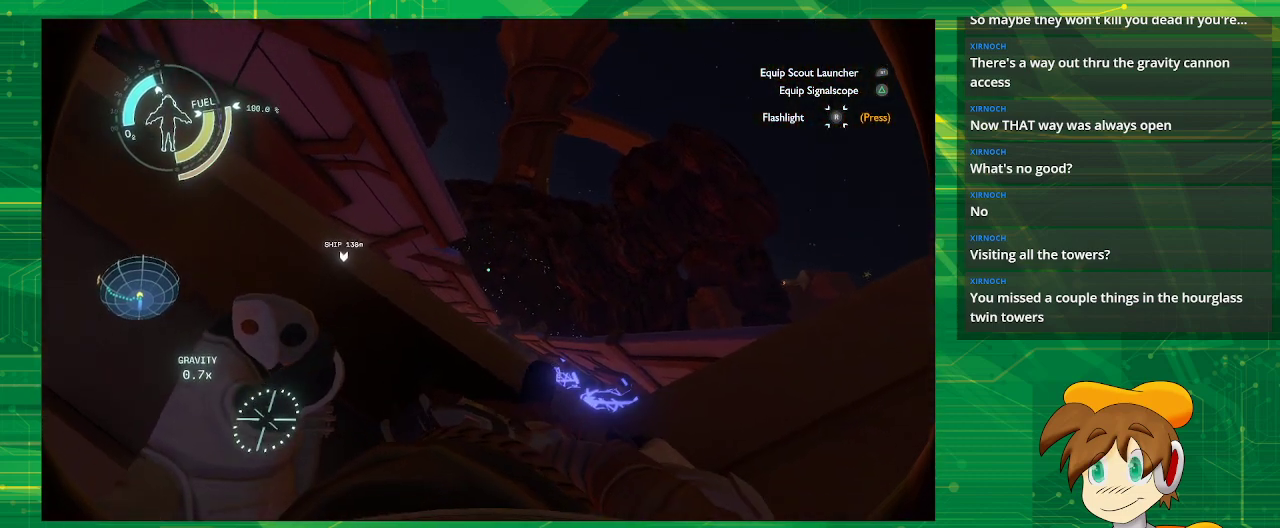
{"buttons": [], "left_stick": "right", "right_stick": "center", "events": [[183, "right_stick", "center"], [433, "left_stick", "right"]]}
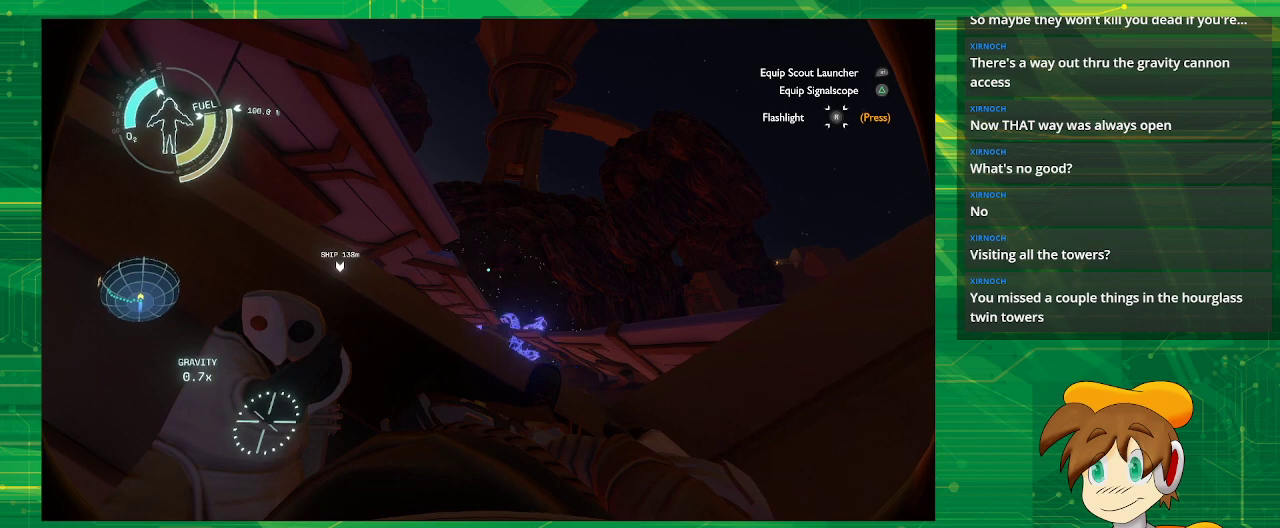
{"buttons": [], "left_stick": "center", "right_stick": "center", "events": [[233, "left_stick", "center"]]}
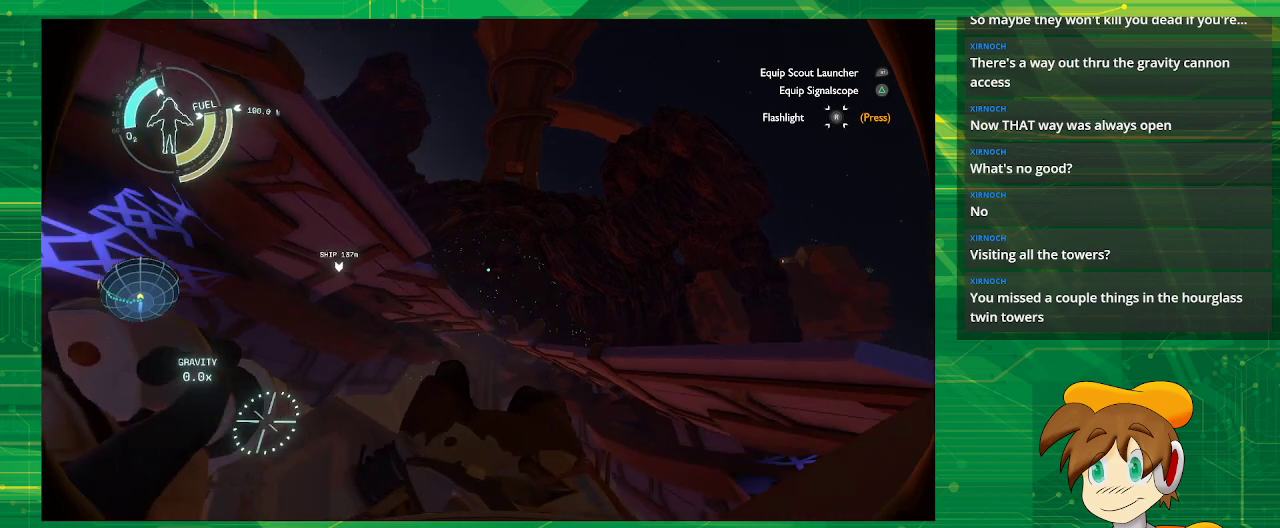
{"buttons": [], "left_stick": "center", "right_stick": "center", "events": []}
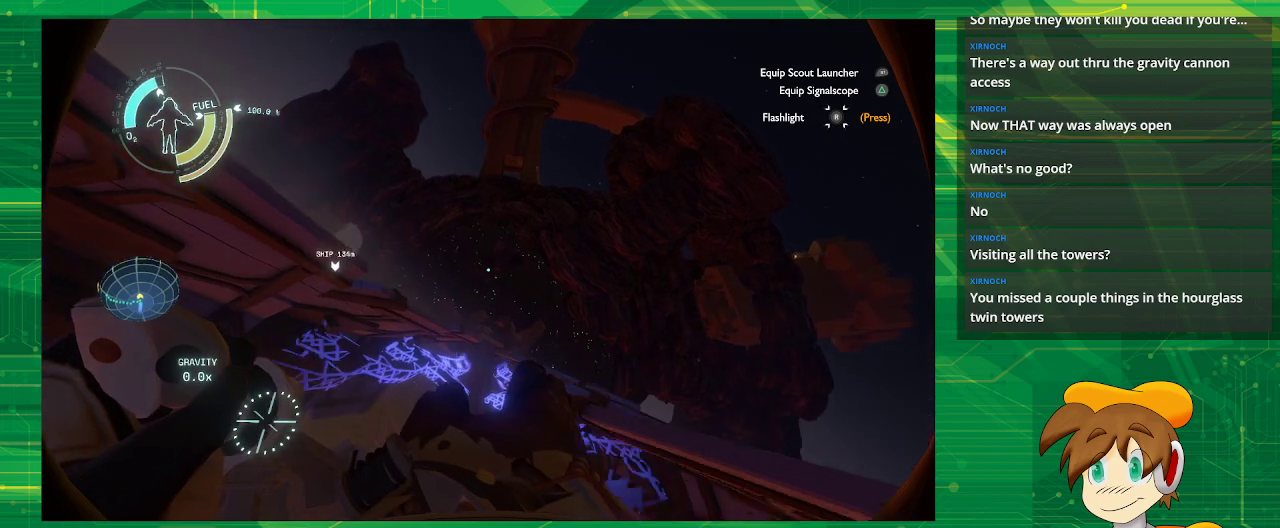
{"buttons": [], "left_stick": "down-left", "right_stick": "center", "events": [[450, "left_stick", "down"], [500, "left_stick", "down-left"]]}
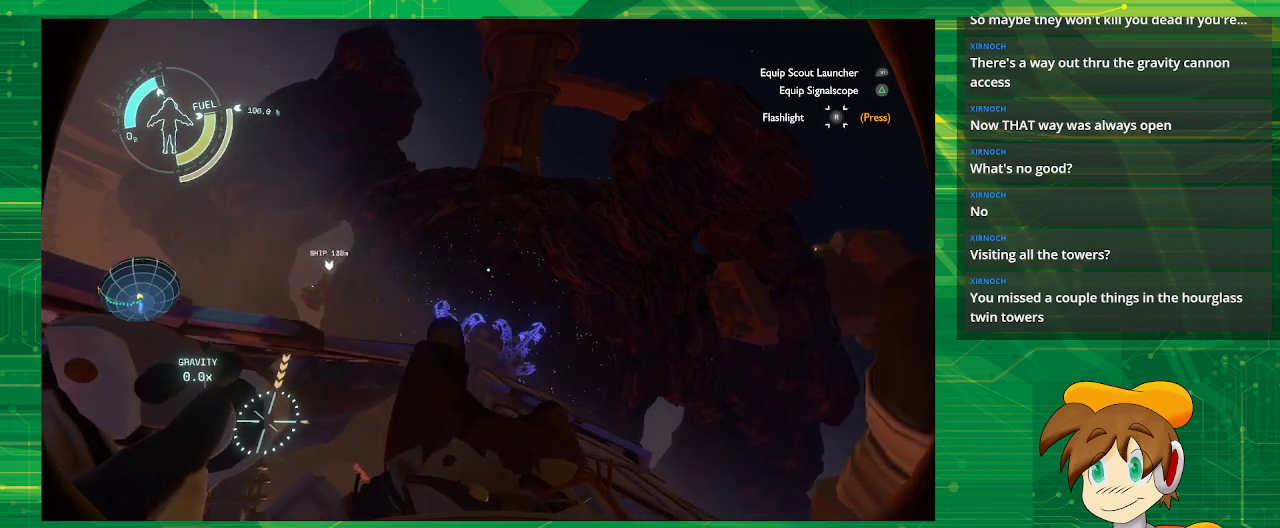
{"buttons": ["R2"], "left_stick": "down-left", "right_stick": "center", "events": [[117, "R2", "down"]]}
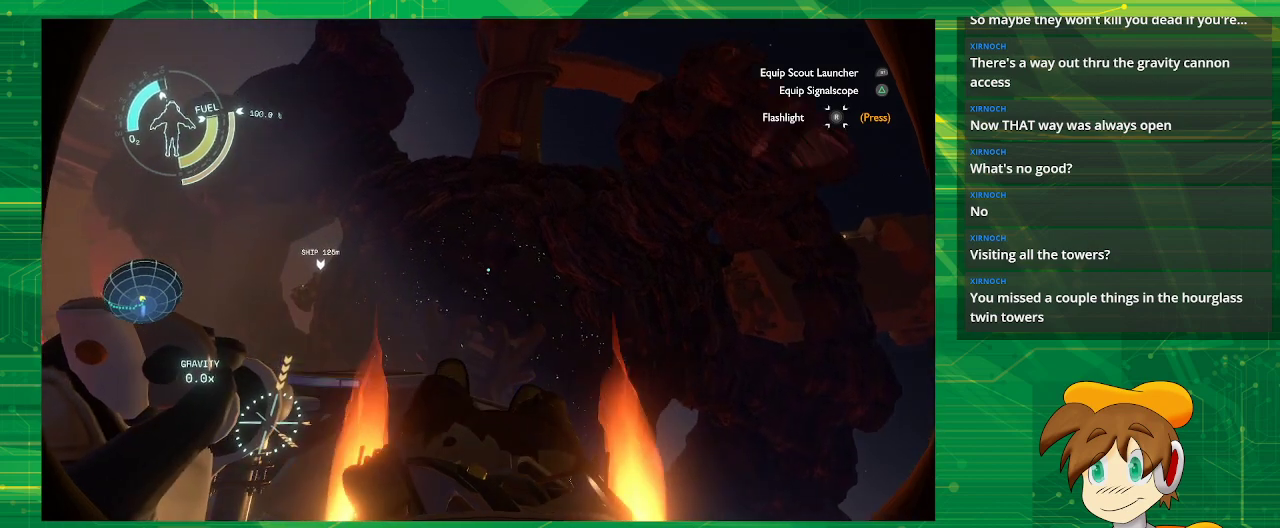
{"buttons": ["CROSS", "R2"], "left_stick": "down-left", "right_stick": "center", "events": [[200, "CROSS", "down"]]}
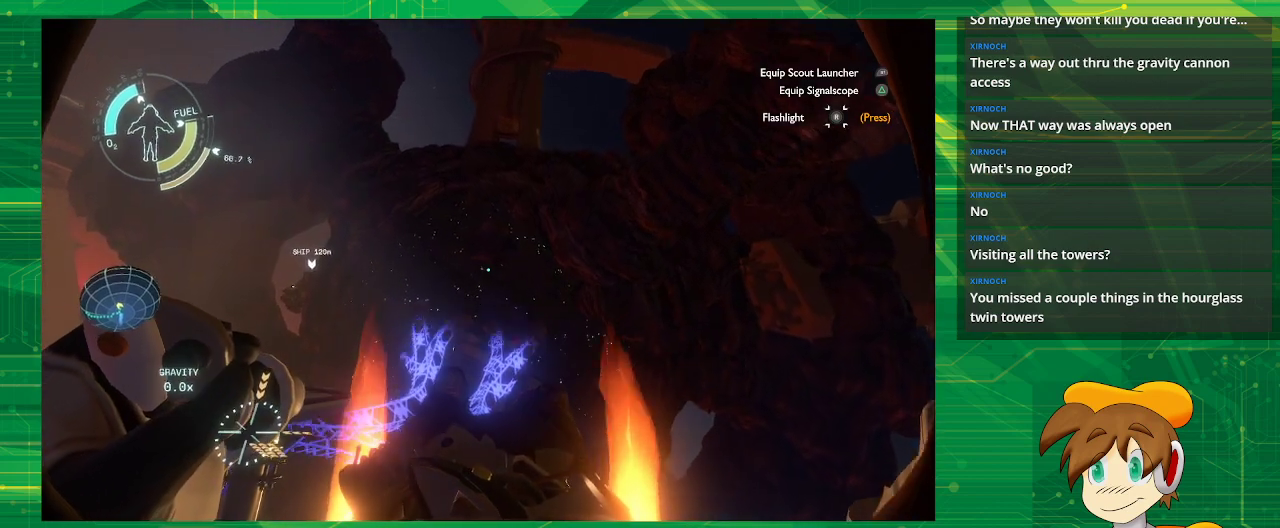
{"buttons": ["CROSS", "R2"], "left_stick": "down-left", "right_stick": "center", "events": []}